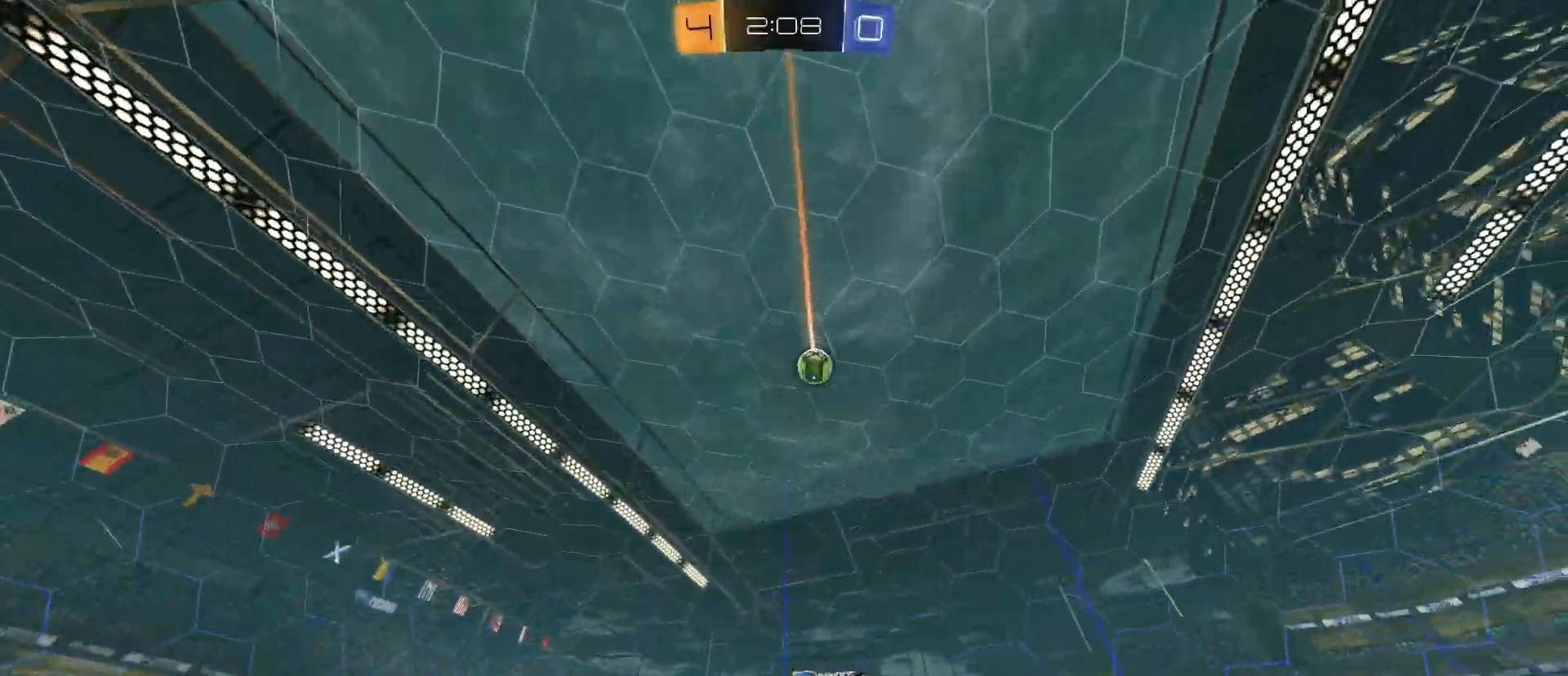
Gameplay with keyboard and mouse; each line is a JSON object with the keys and mouse buttons held at the frame after it. "events" lists presses ("down") and releases ("up") of "1", "2", "3", "4", "5", "a", "alt", "c", "caps_lock", "ctrl", "d", "e", "f", "g", "q", "r", "s", "shift", "space", "t", "tab", "v", "w", "x", "z", "mouse_left", "mouse_wheel" and "mouse_right" between this image and that frame as [ms after this image, input, new state], when the widget could be followed in between. "mouse_left", "mouse_wheel", "mouse_right" = the "left", "wheel", "right" buttons of the "mouse" list. No other keys are recorded. "wheel" means that the mouse wheel is clicked or scrolled. "mouse_move" is the direction in which the mouse moves at that frame (one of eight, or "still"), when it could be read.
{"keys": ["d", "w"], "mouse": [], "mouse_move": "still", "events": [[167, "a", "up"], [400, "d", "down"]]}
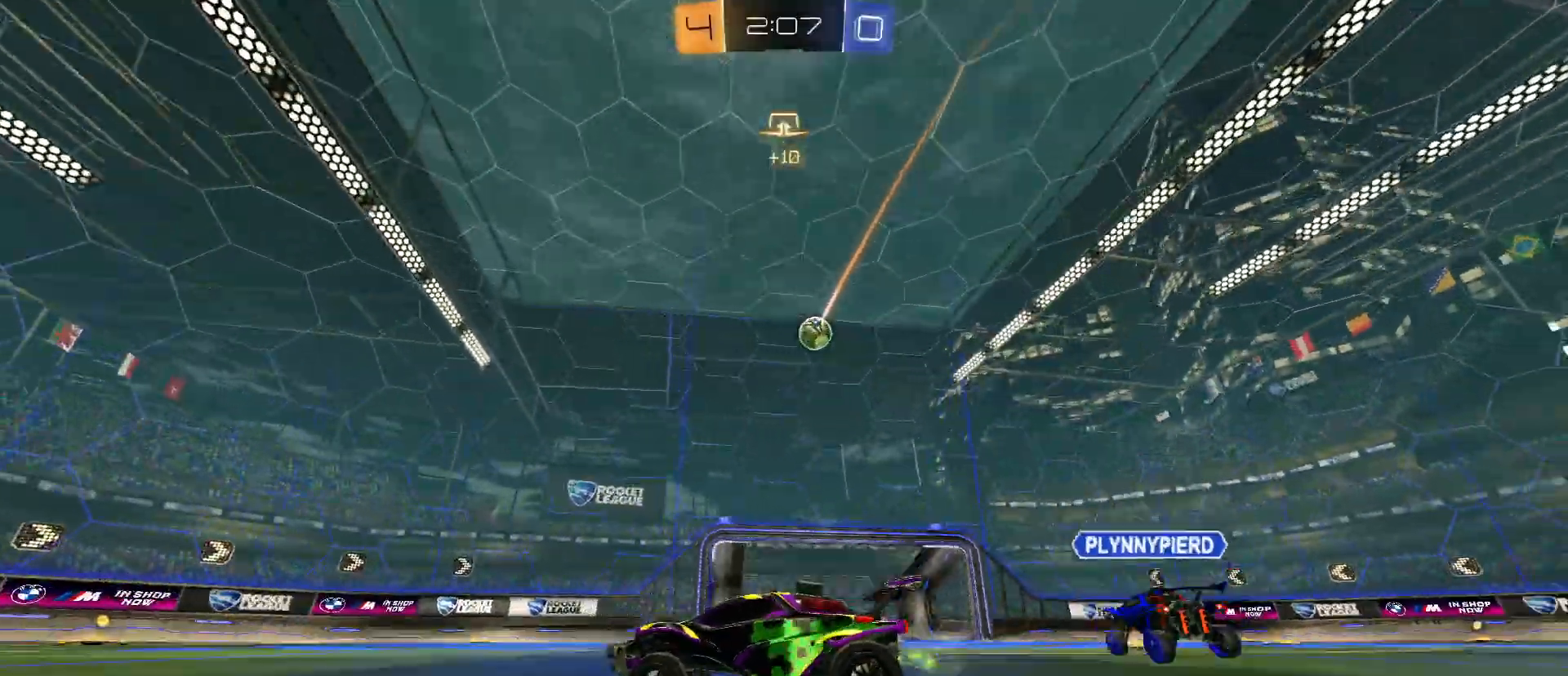
{"keys": ["d", "s"], "mouse": [], "mouse_move": "still", "events": [[83, "w", "up"], [183, "s", "down"]]}
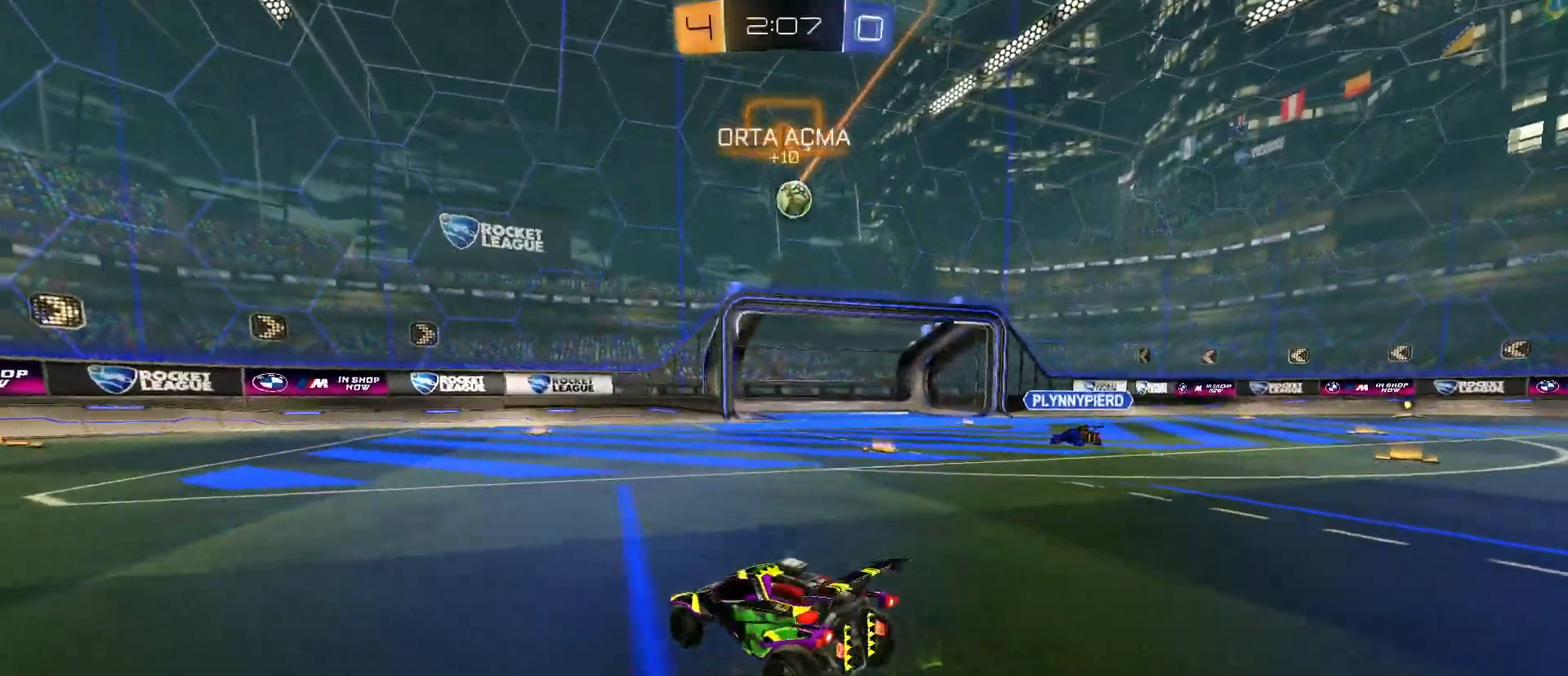
{"keys": ["a", "s"], "mouse": [], "mouse_move": "still", "events": [[150, "s", "up"], [283, "s", "down"], [333, "d", "up"], [483, "a", "down"]]}
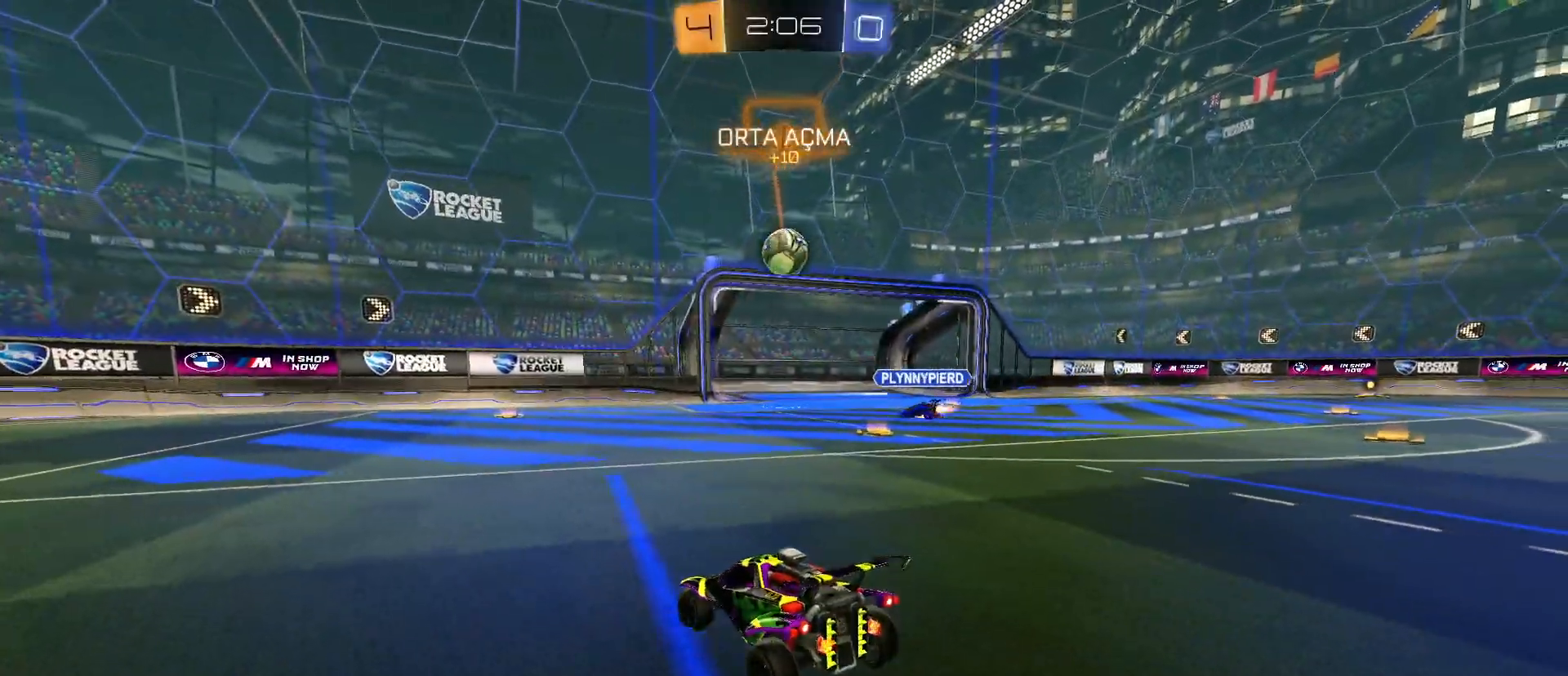
{"keys": ["s"], "mouse": [], "mouse_move": "still", "events": [[117, "a", "up"], [300, "a", "down"], [400, "a", "up"]]}
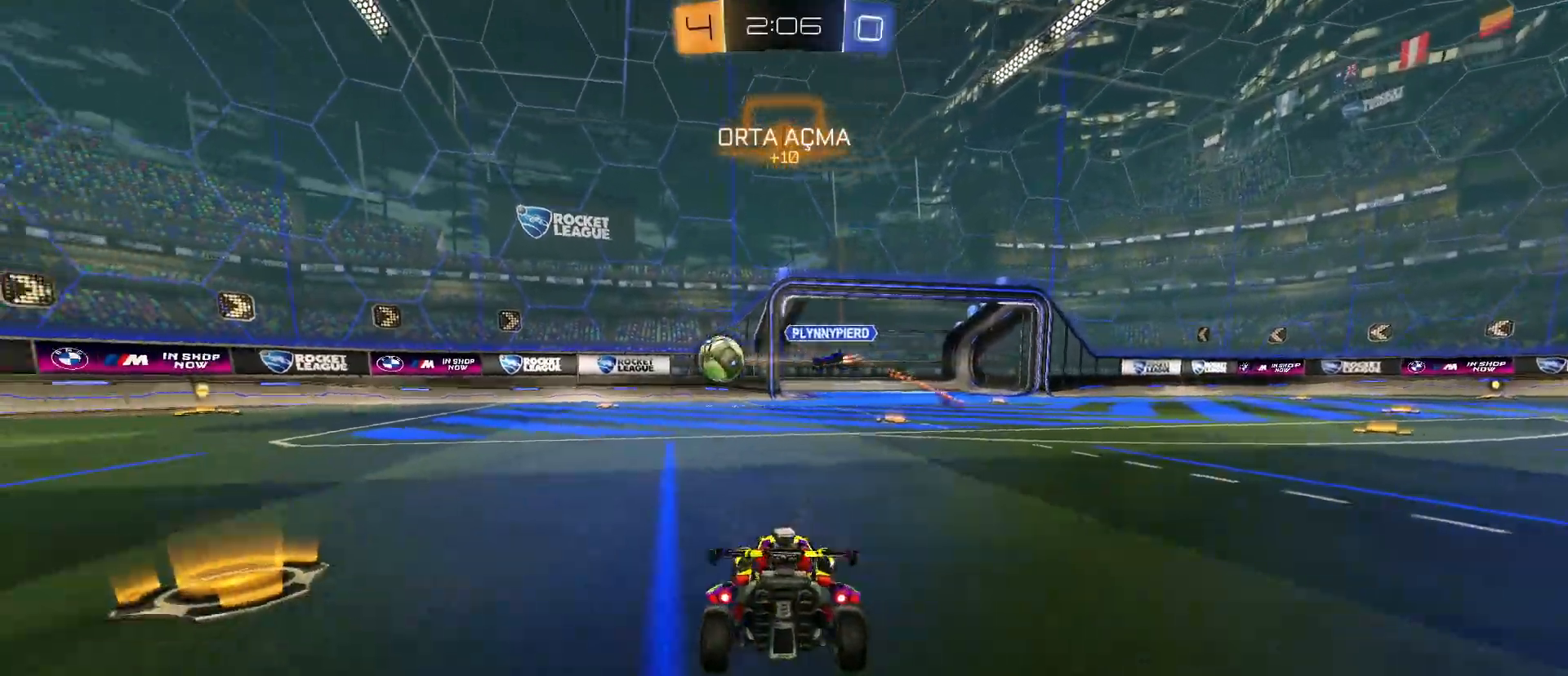
{"keys": ["a", "s"], "mouse": [], "mouse_move": "still", "events": [[417, "a", "down"]]}
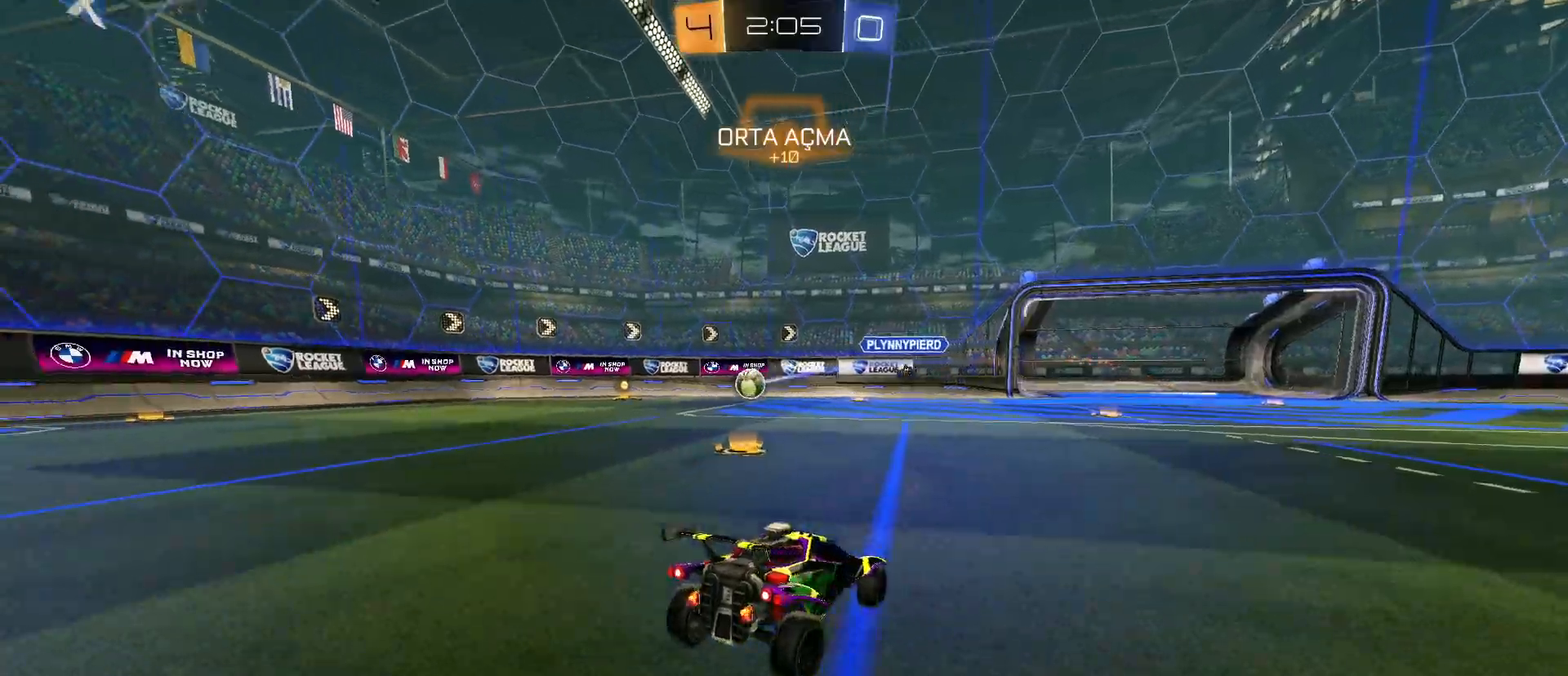
{"keys": ["s"], "mouse": [], "mouse_move": "still", "events": [[50, "shift", "down"], [100, "shift", "up"], [150, "a", "up"], [200, "mouse_right", "down"], [300, "mouse_right", "up"], [333, "mouse_right", "down"], [467, "mouse_right", "up"]]}
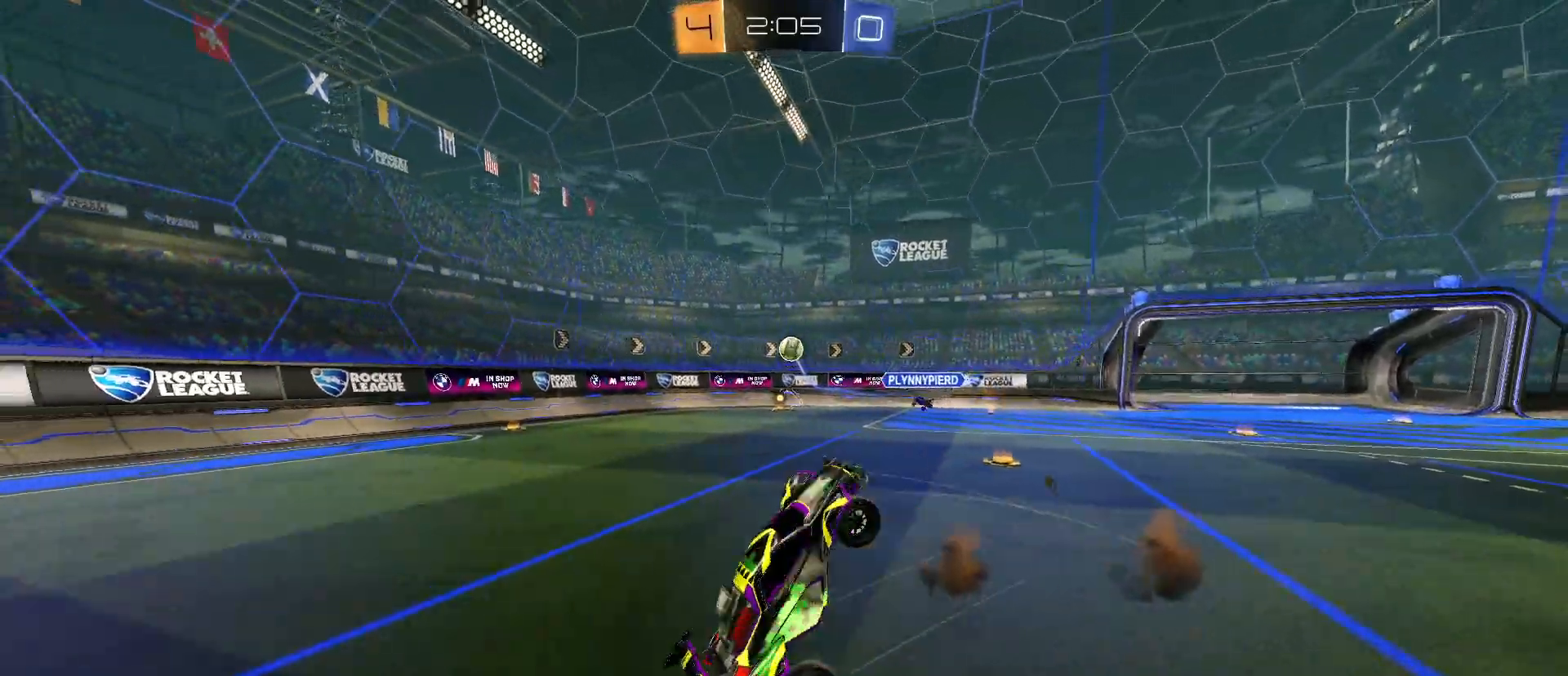
{"keys": ["a", "q", "w"], "mouse": [], "mouse_move": "still", "events": [[17, "s", "up"], [17, "space", "down"], [117, "q", "down"], [117, "w", "down"], [167, "a", "down"], [167, "space", "up"], [217, "mouse_left", "down"], [350, "mouse_left", "up"]]}
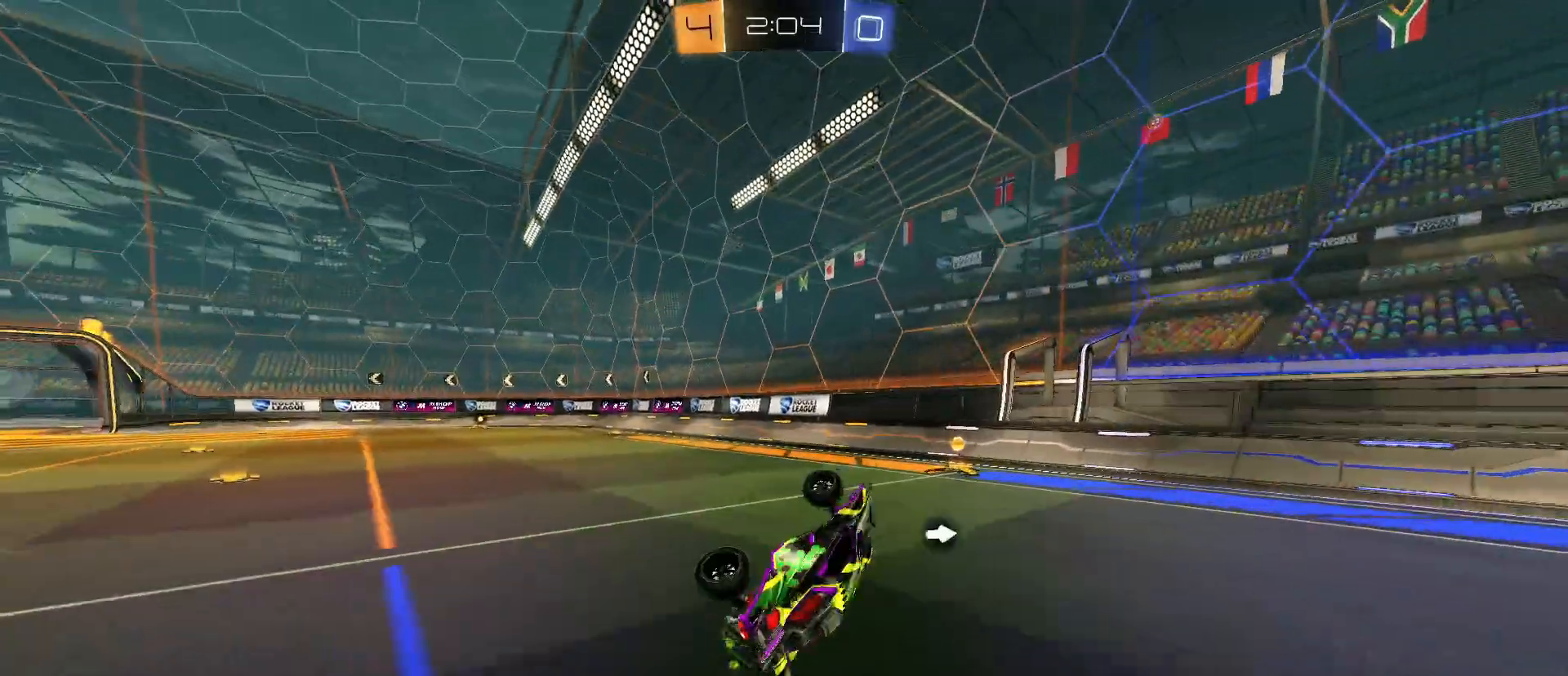
{"keys": ["d"], "mouse": [], "mouse_move": "still", "events": [[133, "a", "up"], [133, "q", "up"], [167, "d", "down"], [217, "space", "down"], [417, "space", "up"], [500, "w", "up"]]}
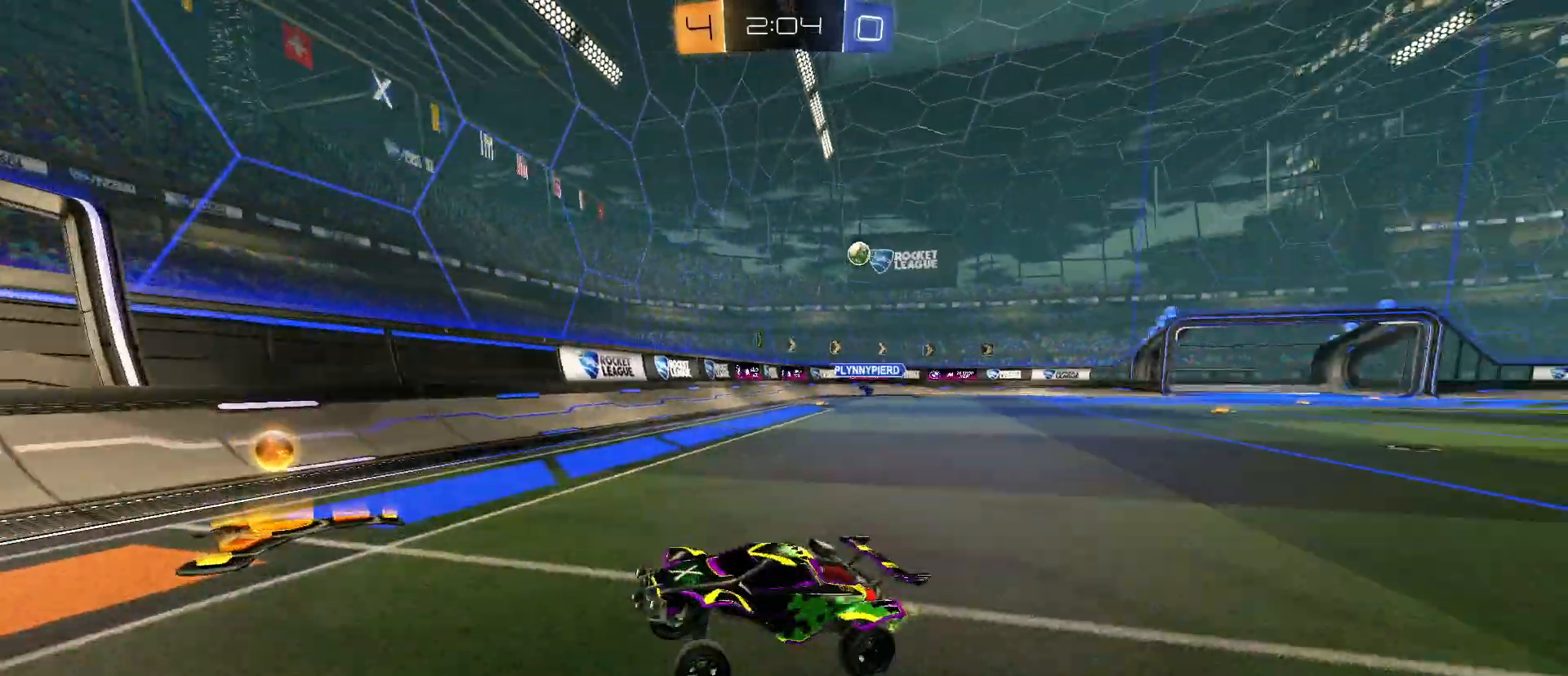
{"keys": ["d", "s"], "mouse": ["right"], "mouse_move": "still", "events": [[100, "s", "down"], [467, "mouse_right", "down"]]}
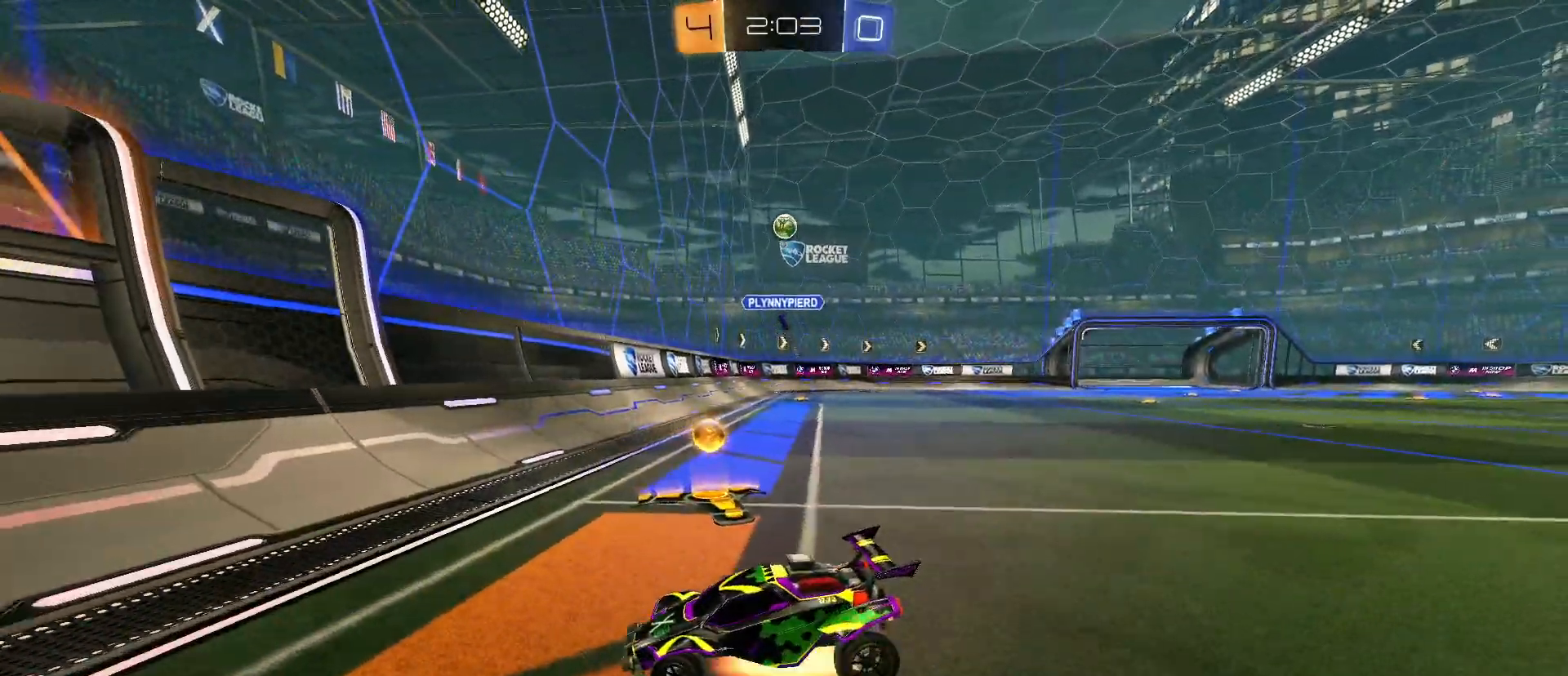
{"keys": [], "mouse": [], "mouse_move": "still", "events": [[17, "mouse_right", "up"], [17, "s", "up"], [433, "s", "down"], [483, "d", "up"], [483, "s", "up"]]}
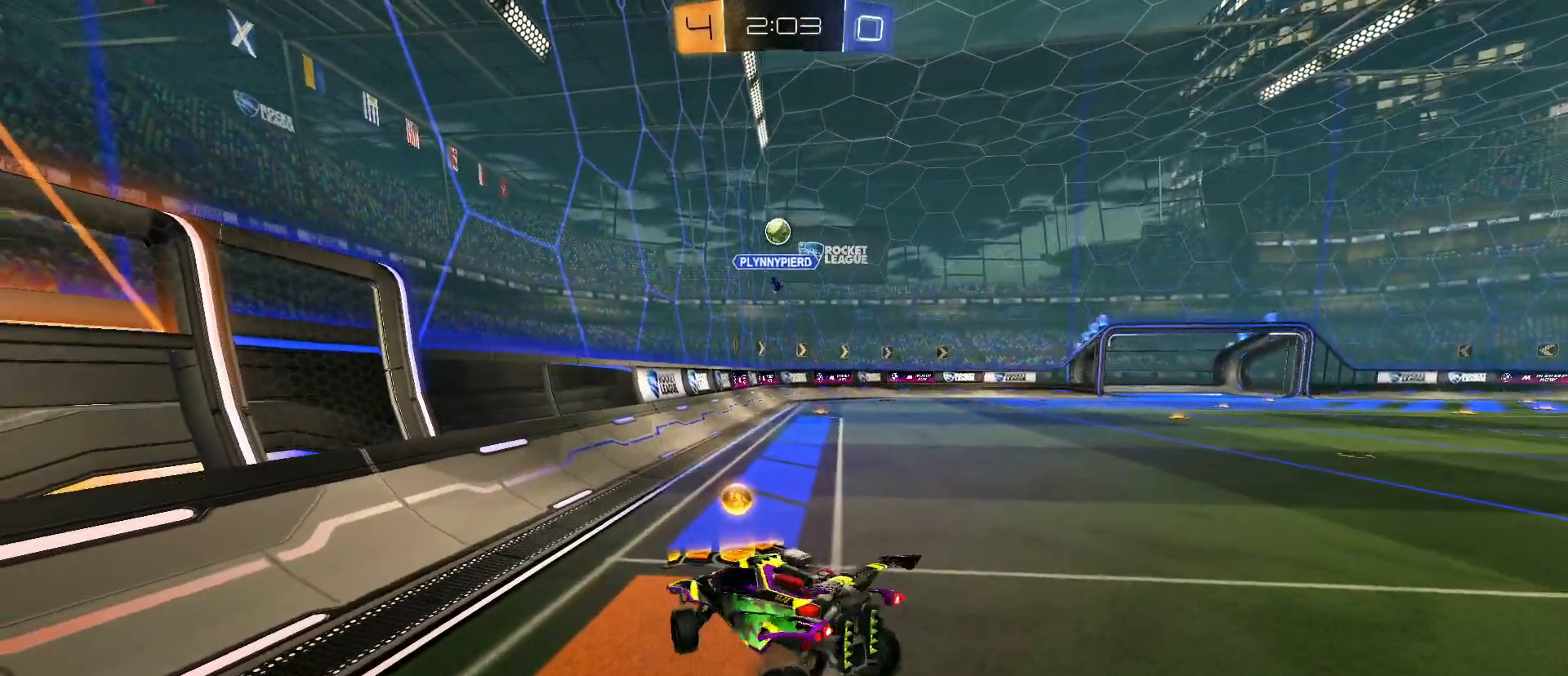
{"keys": ["w"], "mouse": [], "mouse_move": "still", "events": [[217, "a", "down"], [450, "a", "up"], [500, "w", "down"]]}
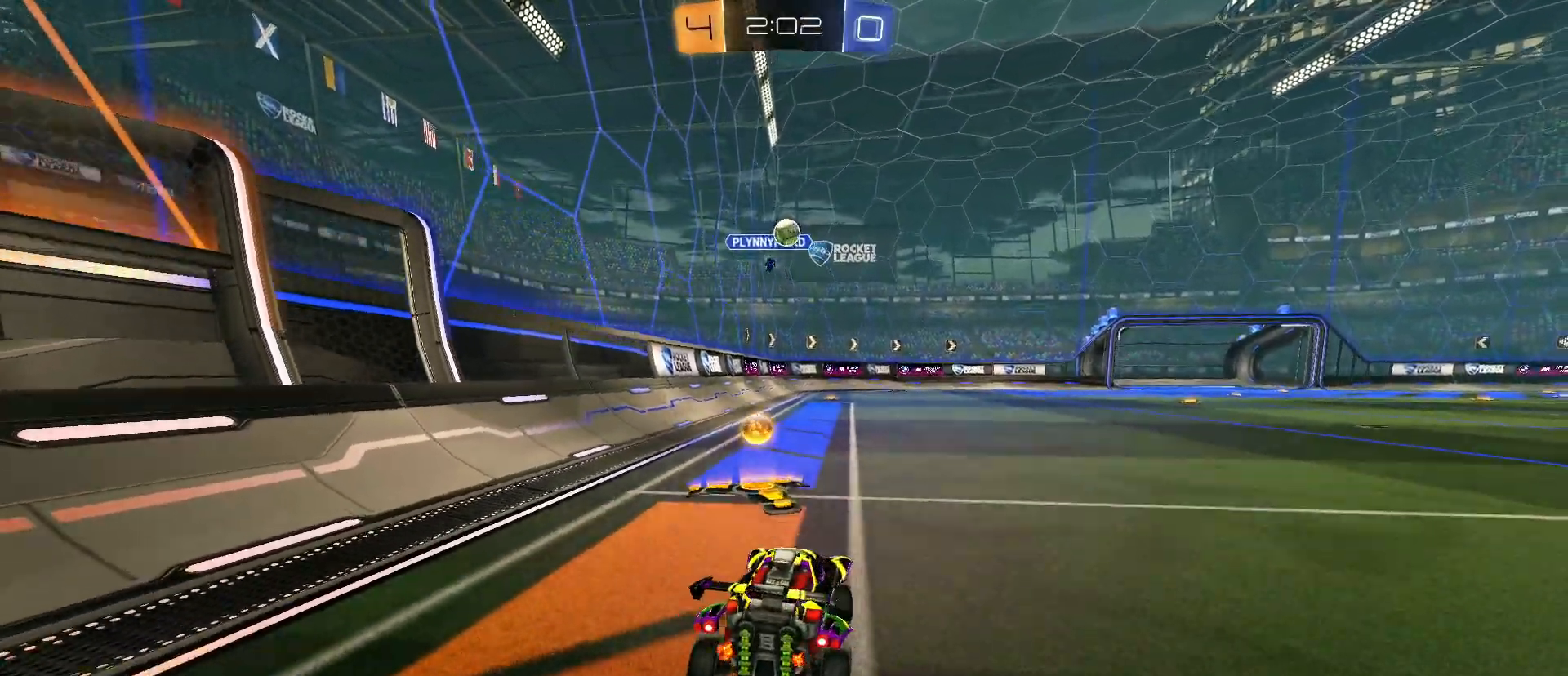
{"keys": [], "mouse": [], "mouse_move": "still", "events": [[100, "mouse_right", "down"], [233, "mouse_right", "up"], [433, "w", "up"]]}
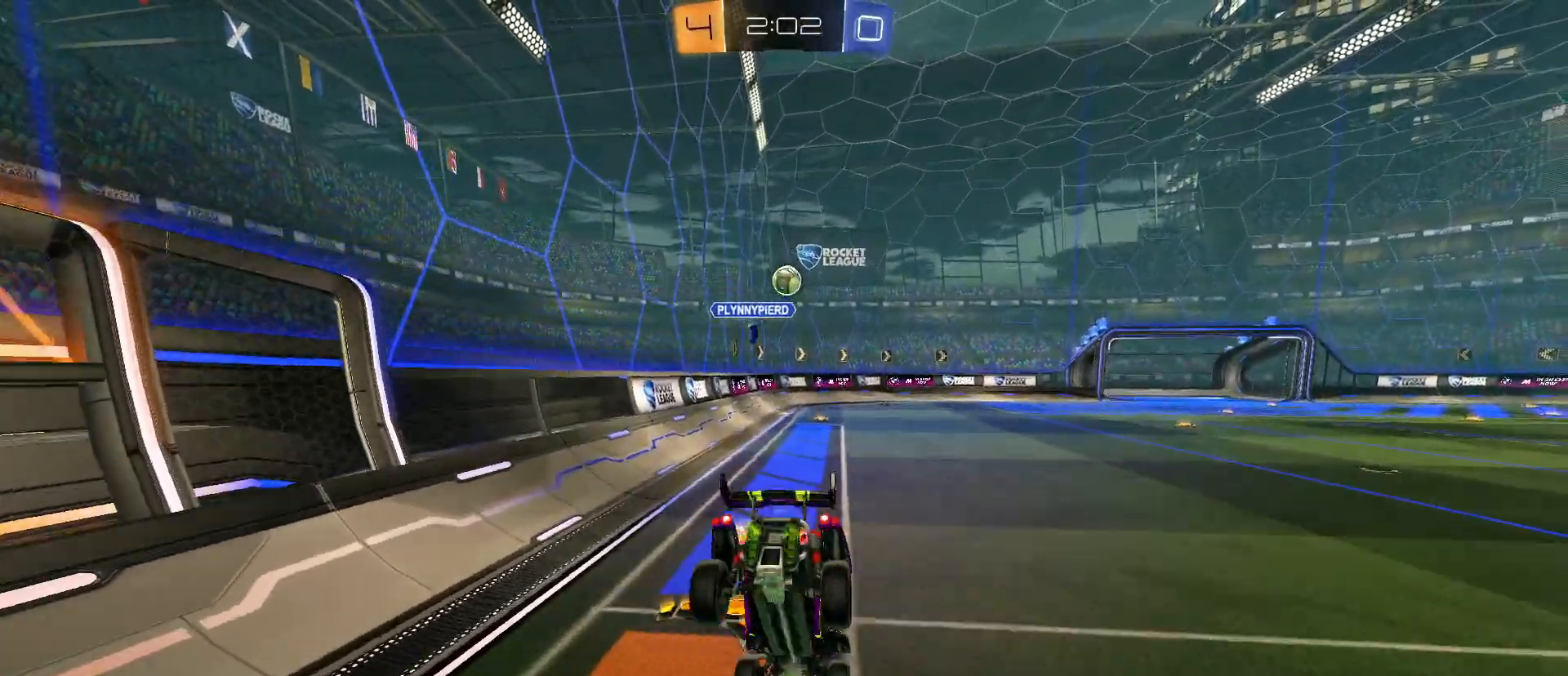
{"keys": ["s"], "mouse": ["left"], "mouse_move": "still", "events": [[67, "s", "down"], [350, "mouse_left", "down"]]}
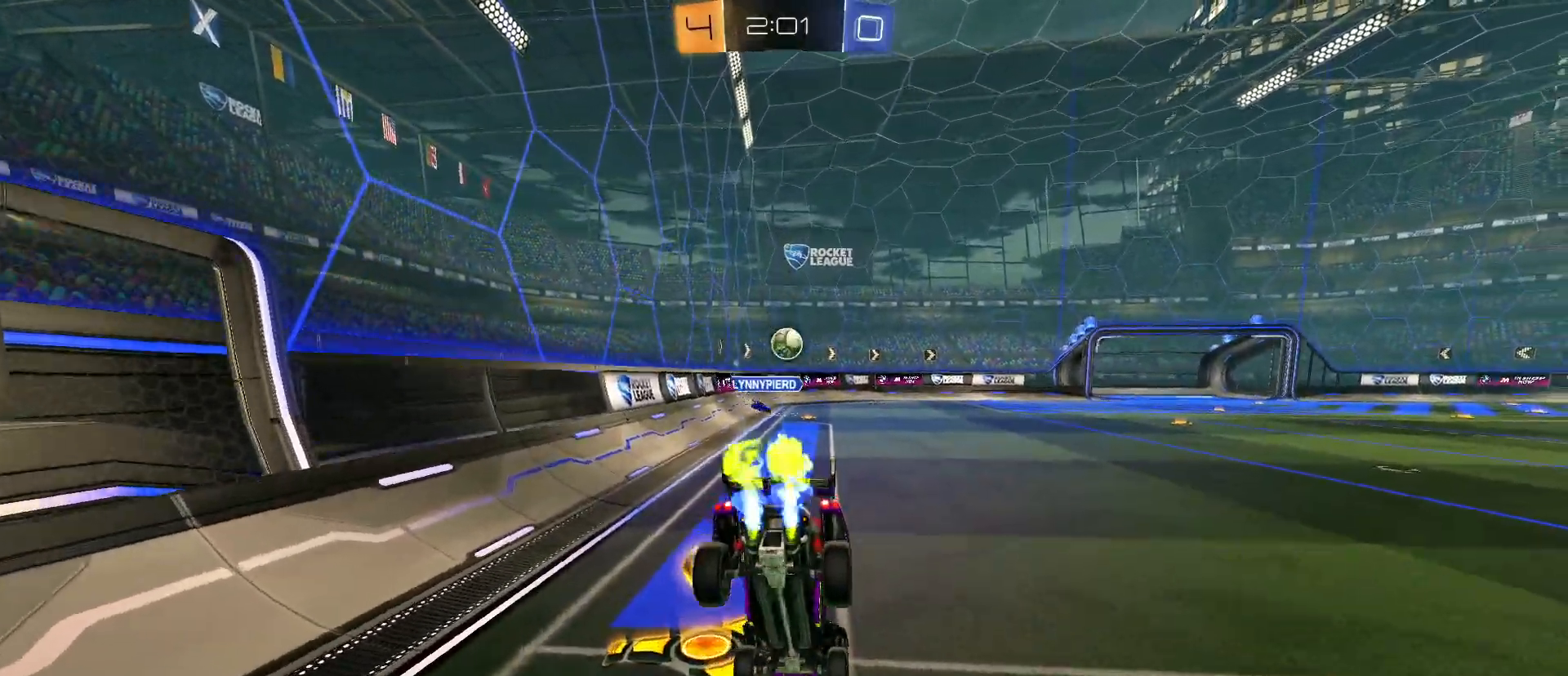
{"keys": ["d", "w"], "mouse": [], "mouse_move": "still", "events": [[83, "d", "down"], [133, "s", "up"], [233, "w", "down"], [417, "mouse_left", "up"]]}
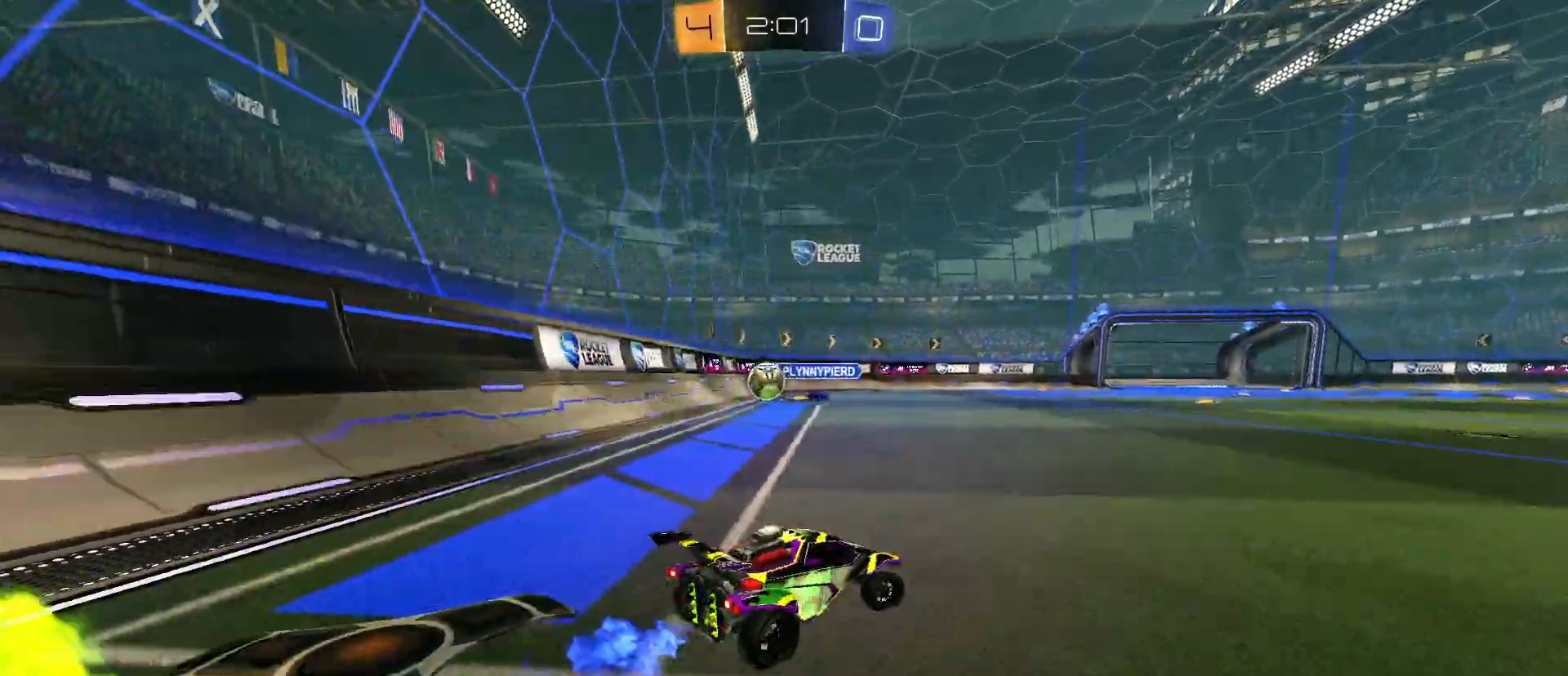
{"keys": ["a", "w"], "mouse": [], "mouse_move": "still", "events": [[50, "a", "down"], [50, "d", "up"], [200, "shift", "down"], [333, "shift", "up"]]}
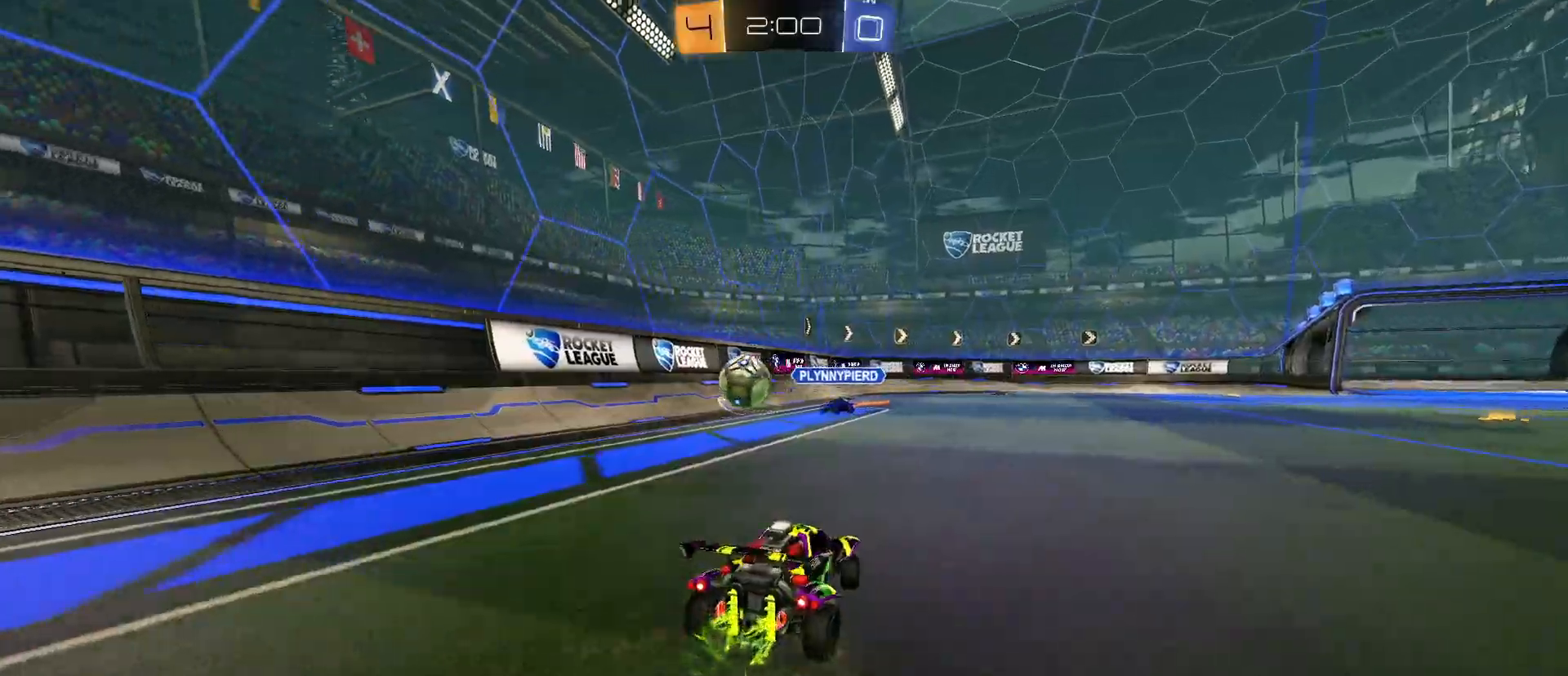
{"keys": ["a", "w"], "mouse": [], "mouse_move": "still", "events": [[17, "shift", "down"], [117, "shift", "up"]]}
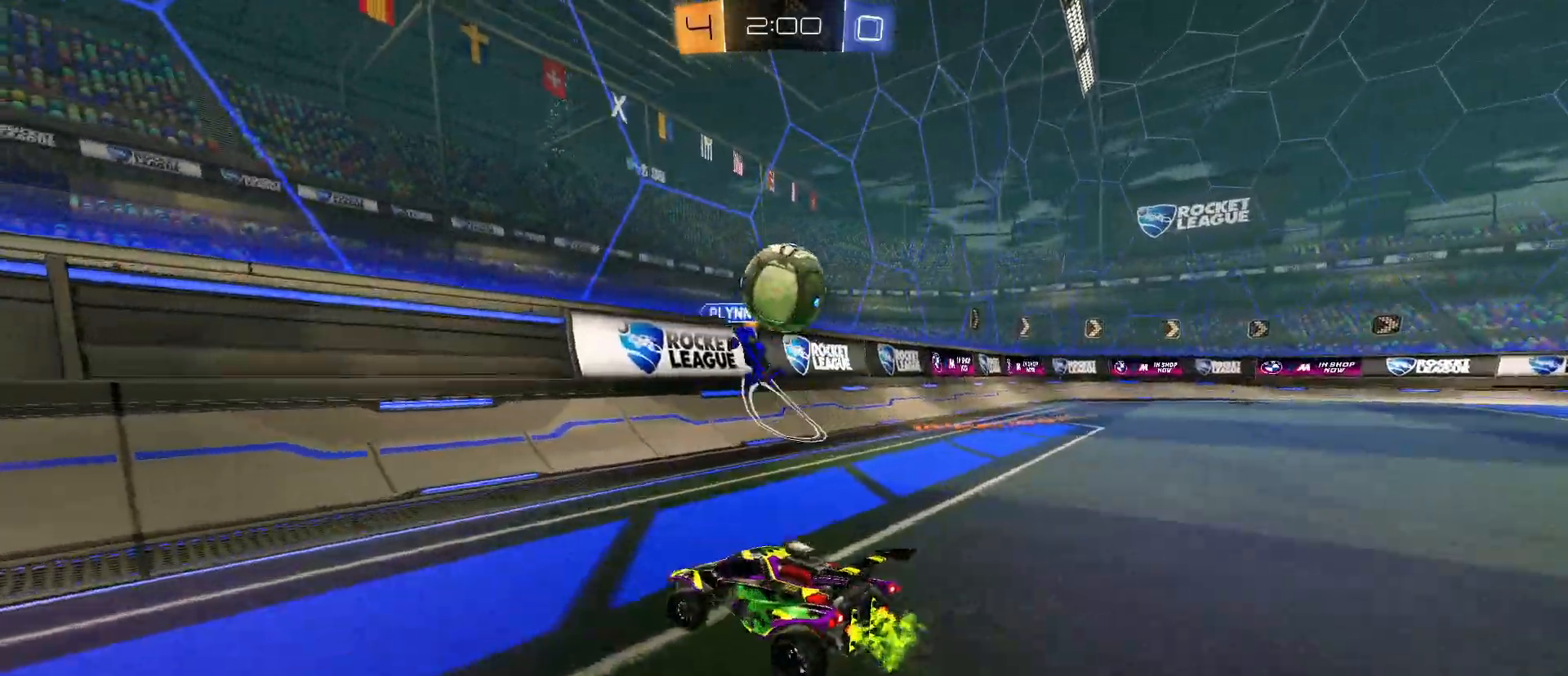
{"keys": ["d", "w"], "mouse": [], "mouse_move": "still", "events": [[500, "a", "up"], [500, "d", "down"]]}
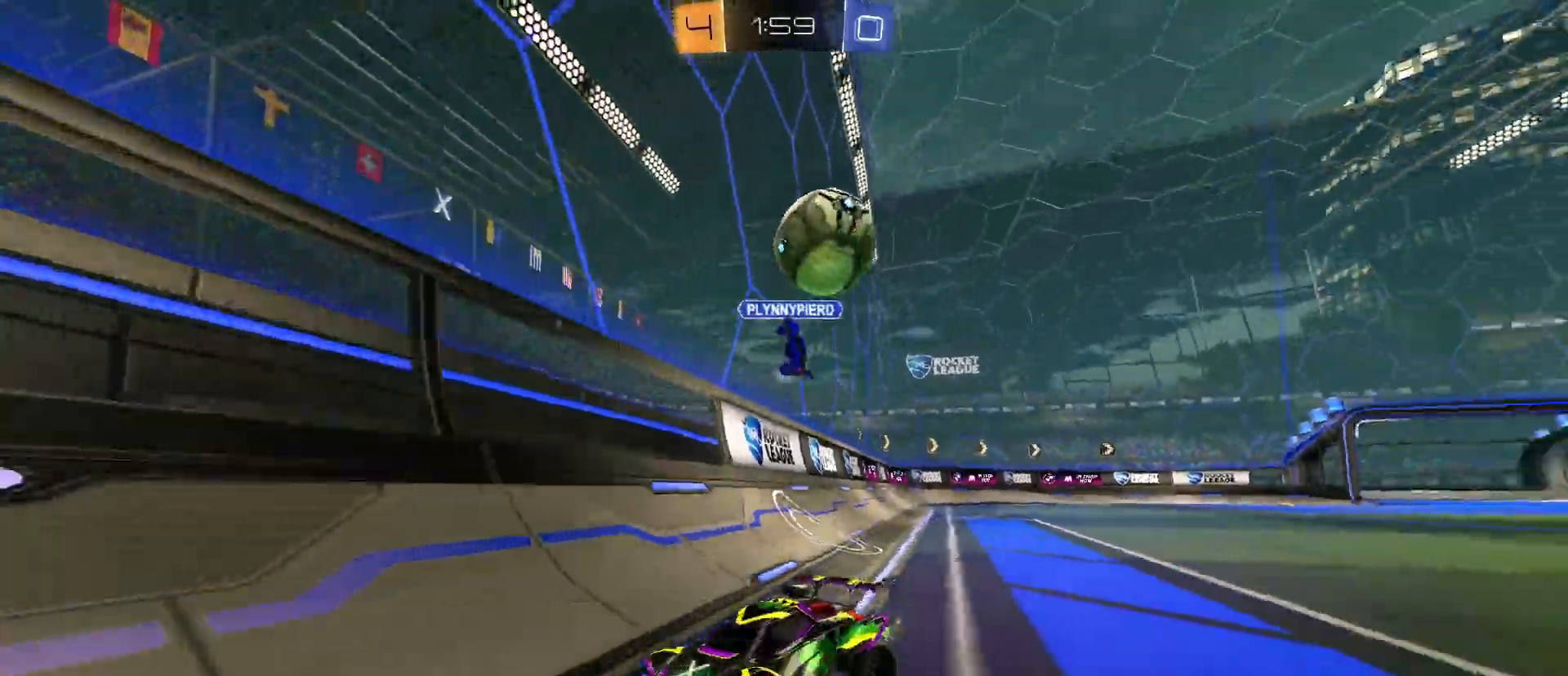
{"keys": ["a", "shift", "w"], "mouse": [], "mouse_move": "still", "events": [[150, "a", "down"], [150, "d", "up"], [417, "shift", "down"]]}
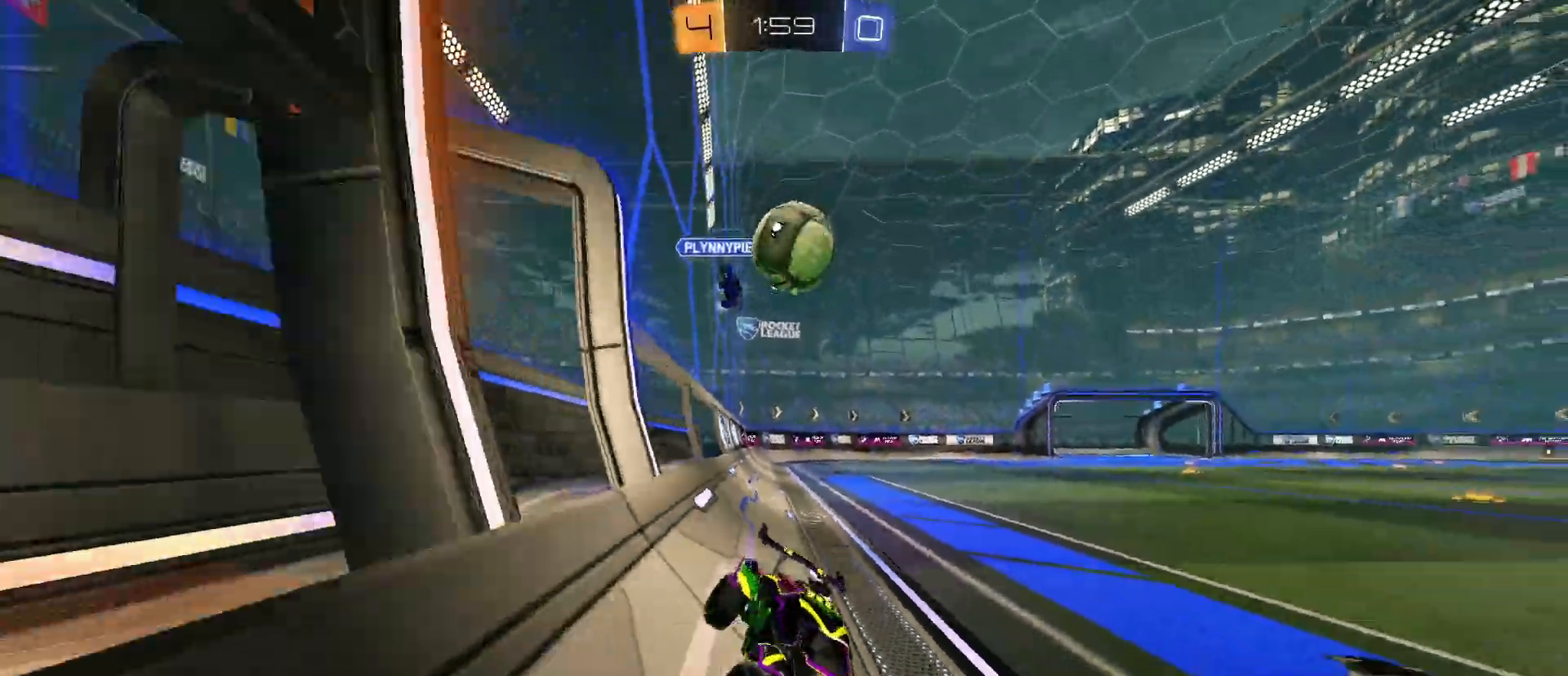
{"keys": ["a", "w"], "mouse": [], "mouse_move": "still", "events": [[217, "shift", "up"]]}
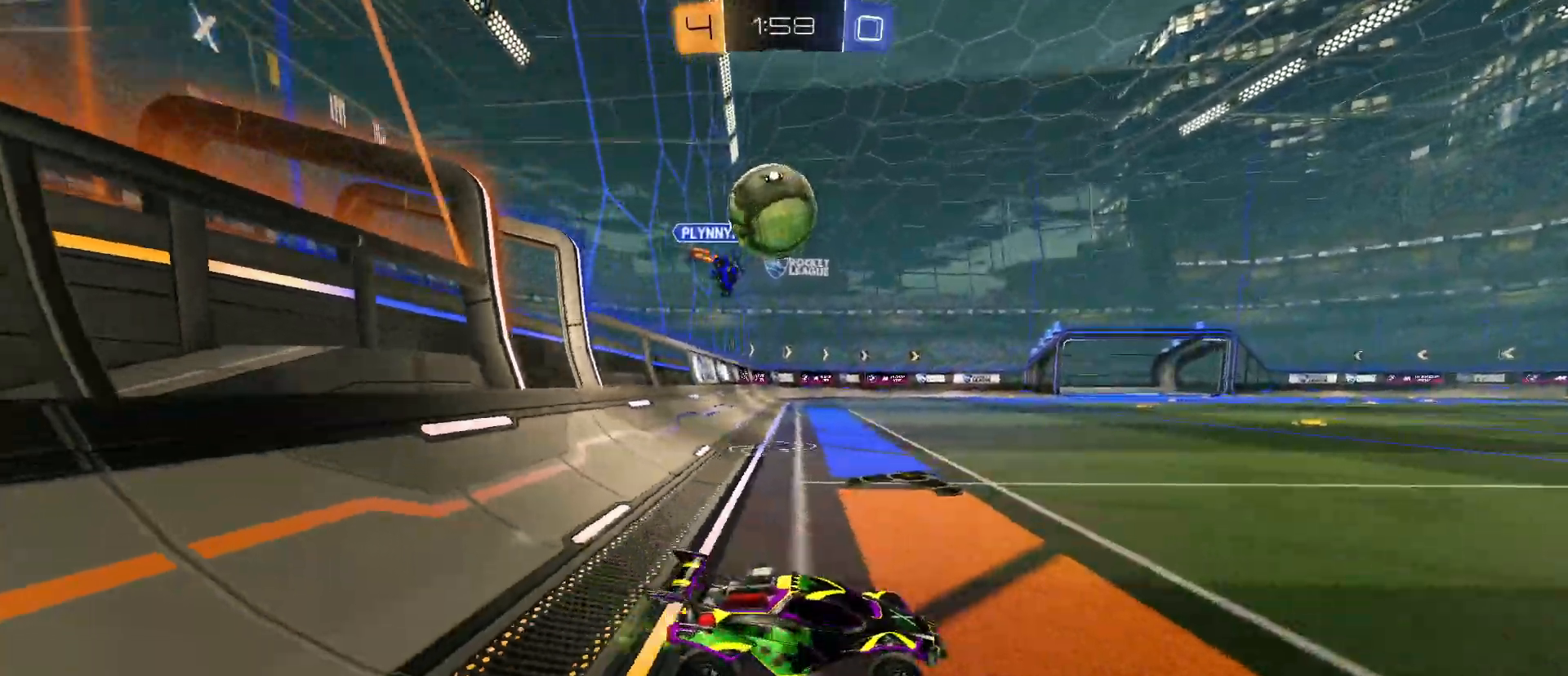
{"keys": ["d", "w"], "mouse": ["left"], "mouse_move": "still", "events": [[33, "a", "up"], [83, "d", "down"], [167, "w", "up"], [367, "w", "down"], [500, "mouse_left", "down"]]}
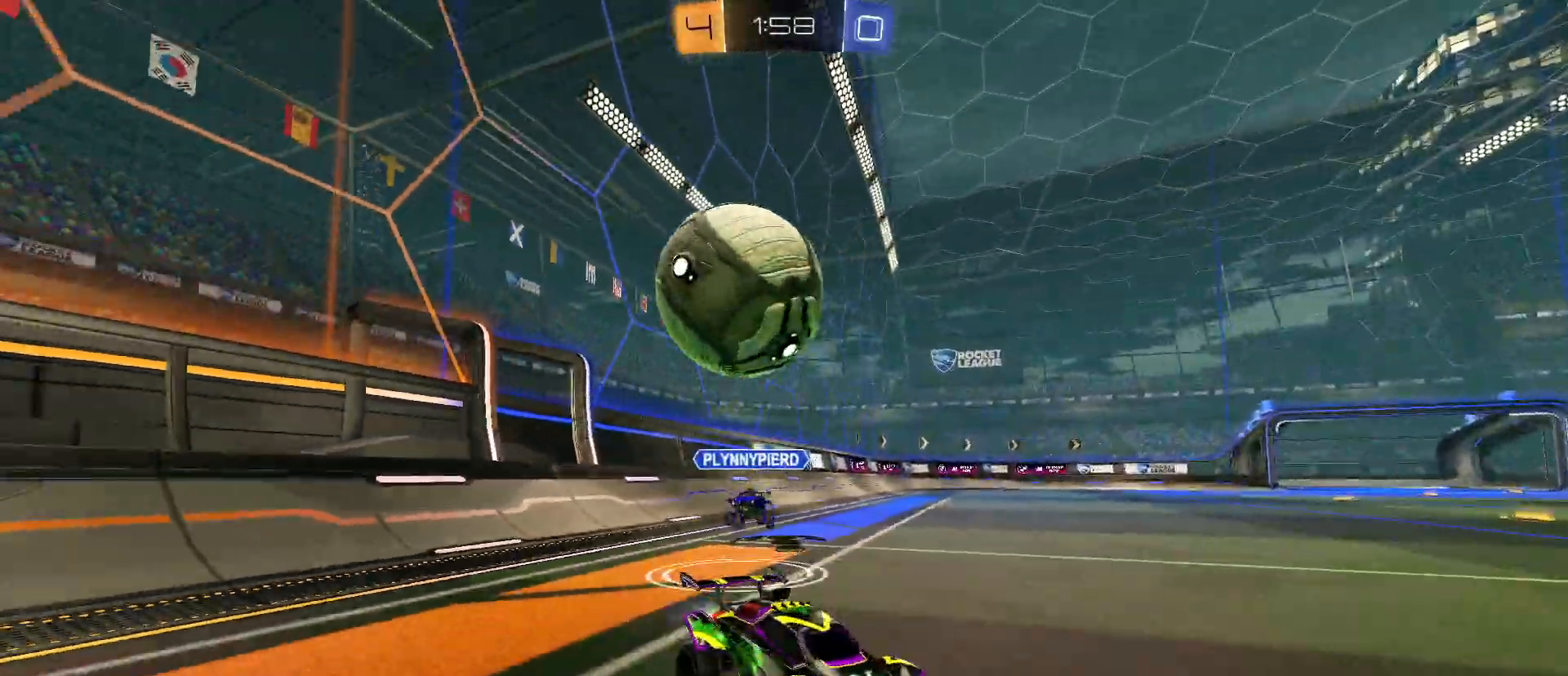
{"keys": ["d"], "mouse": ["right"], "mouse_move": "down-left", "events": [[100, "w", "up"], [233, "mouse_left", "up"], [283, "mouse_left", "down"], [283, "mouse_right", "down"], [283, "s", "down"], [333, "s", "up"], [383, "mouse_left", "up"], [383, "mouse_right", "up"], [433, "mouse_right", "down"]]}
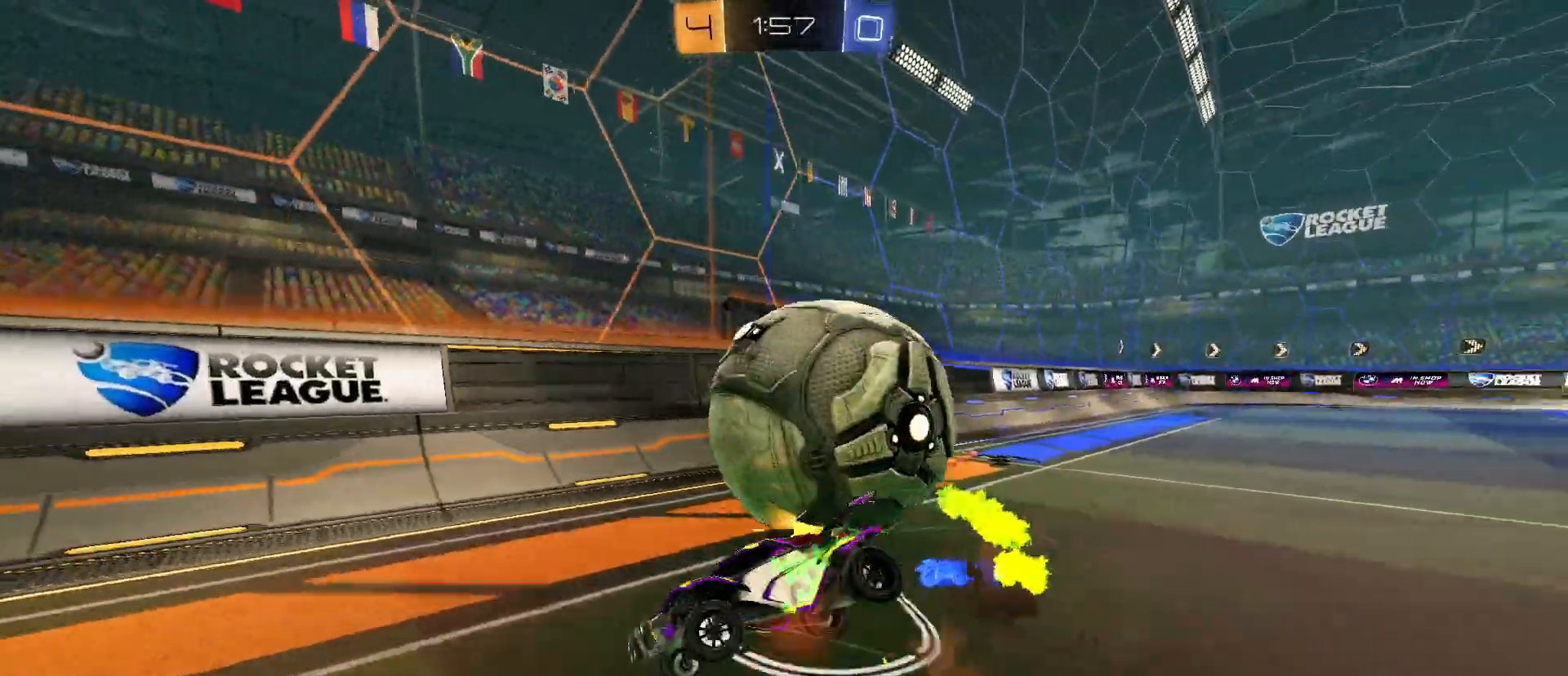
{"keys": [], "mouse": [], "mouse_move": "still", "events": [[167, "mouse_right", "up"], [250, "d", "up"]]}
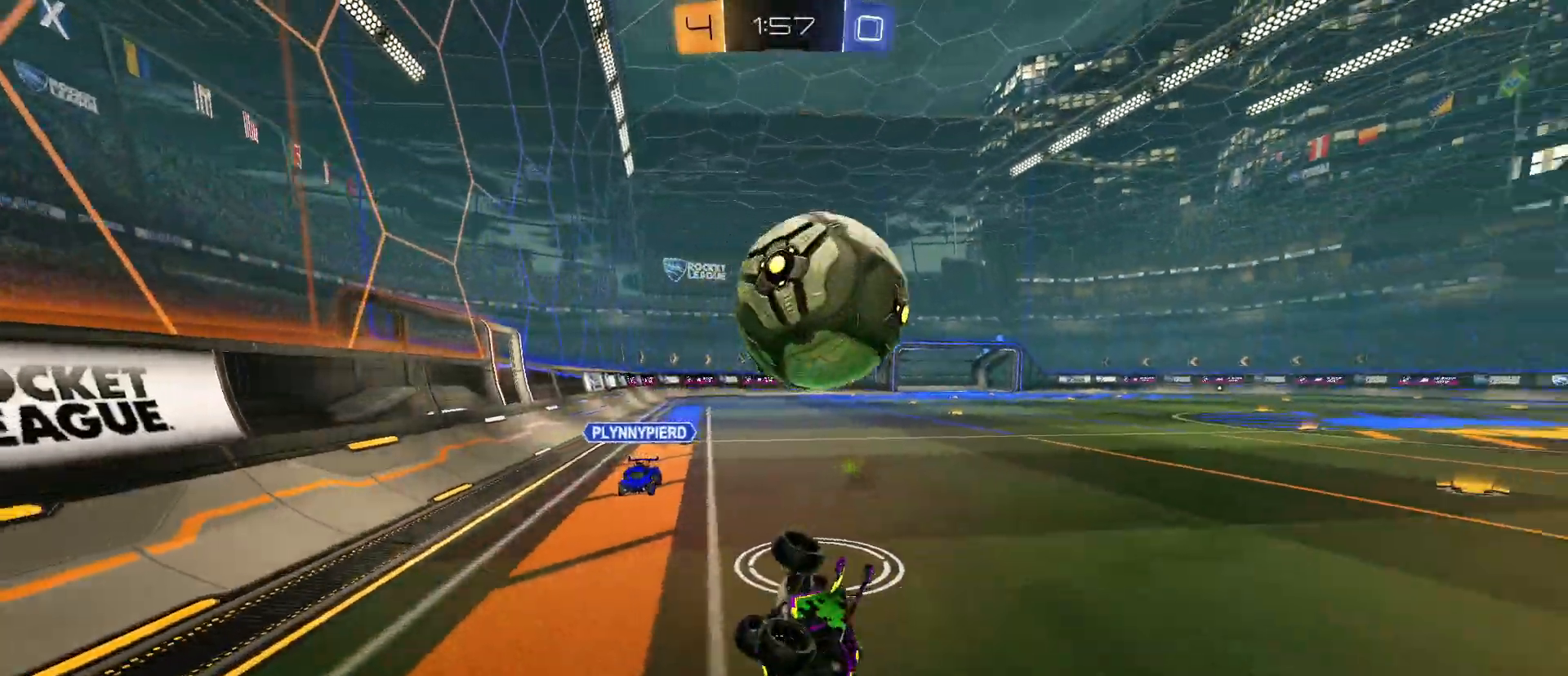
{"keys": ["w"], "mouse": ["left"], "mouse_move": "still", "events": [[217, "mouse_left", "down"], [267, "w", "down"], [417, "a", "down"], [450, "a", "up"]]}
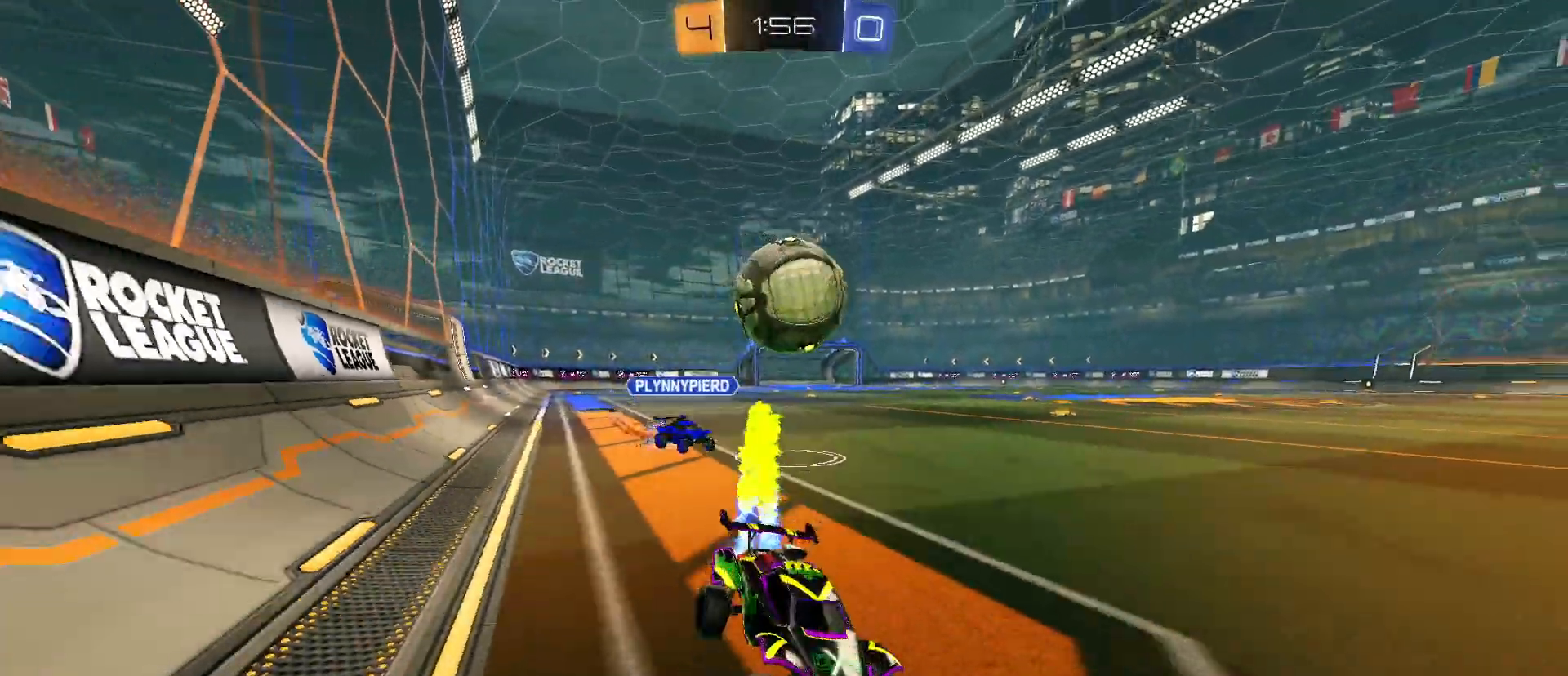
{"keys": ["a", "w"], "mouse": ["left"], "mouse_move": "still", "events": [[333, "a", "down"], [333, "space", "down"], [383, "a", "up"], [433, "space", "up"], [467, "a", "down"]]}
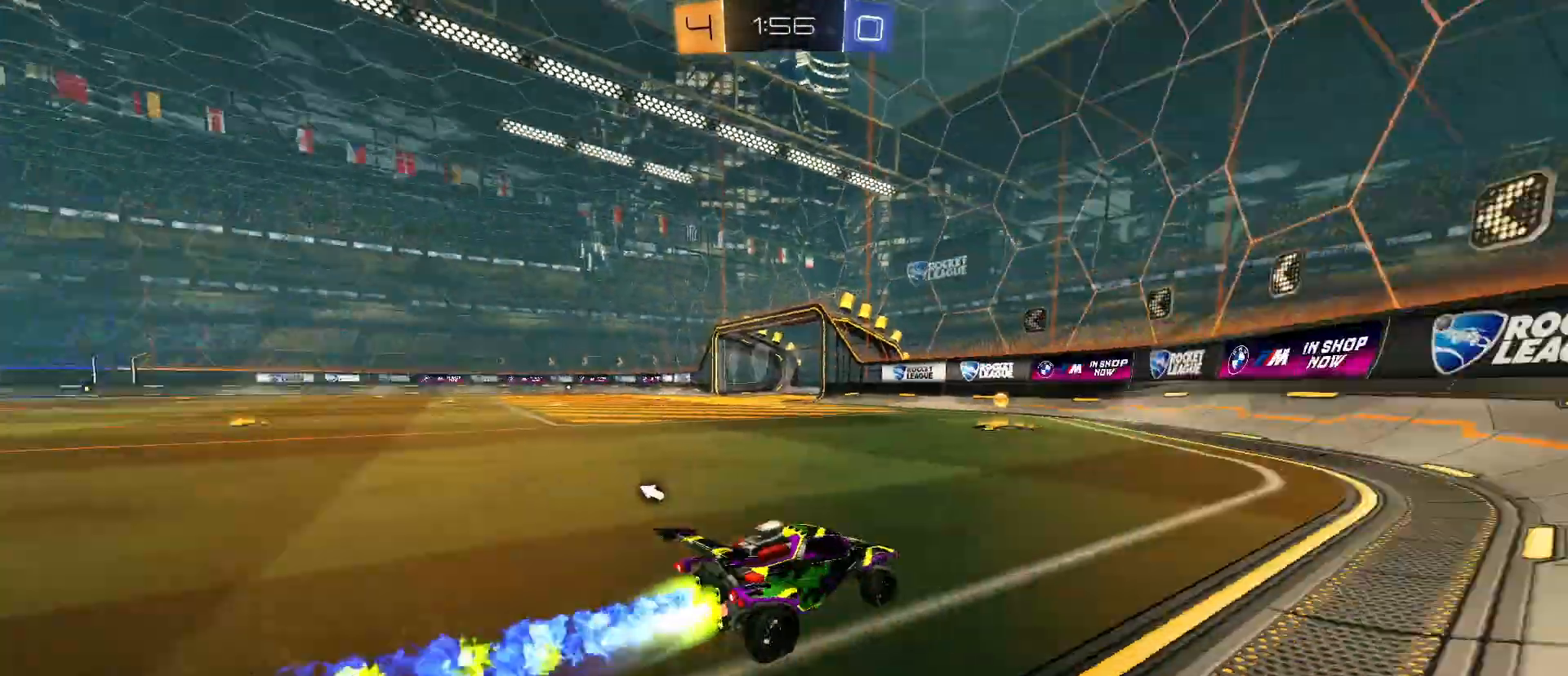
{"keys": ["a", "w"], "mouse": [], "mouse_move": "still", "events": [[67, "a", "up"], [167, "space", "down"], [250, "a", "down"], [250, "space", "up"], [400, "mouse_left", "up"]]}
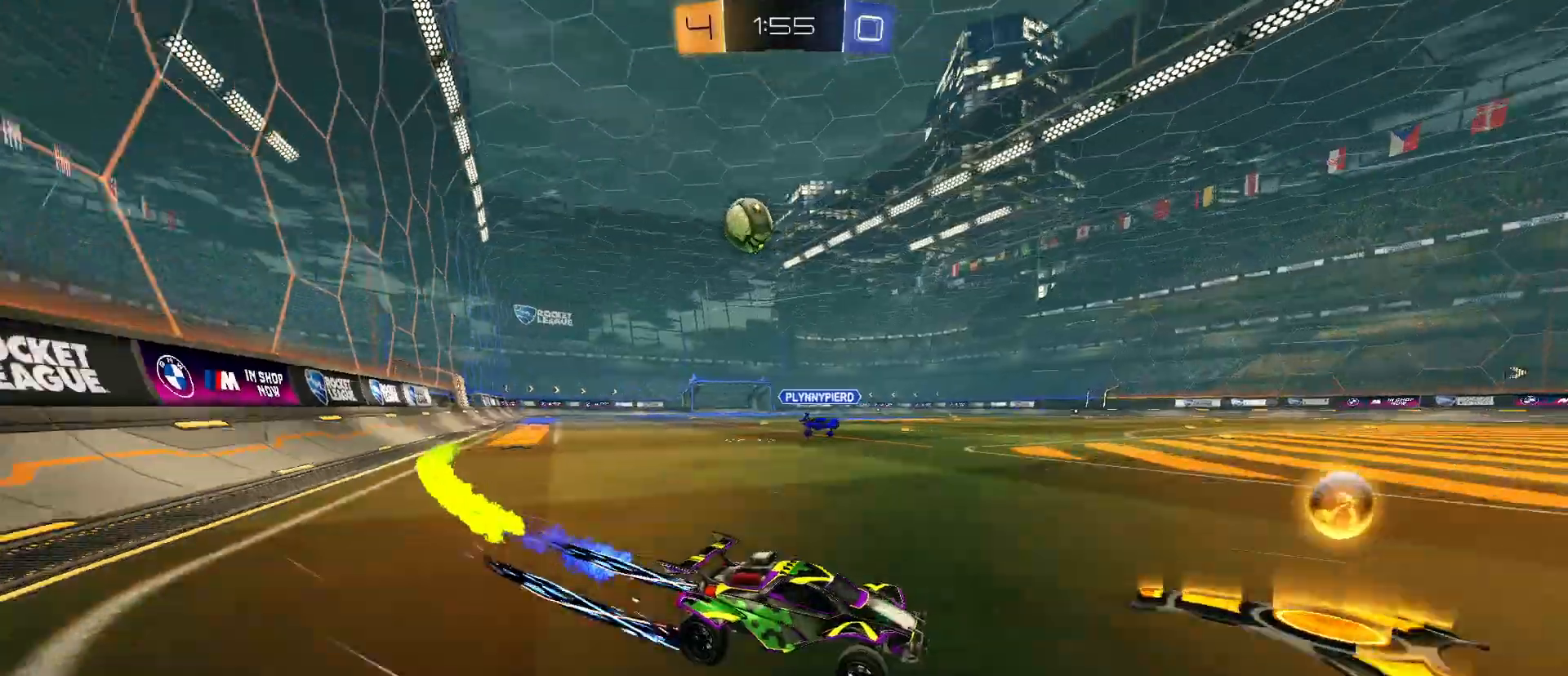
{"keys": ["s"], "mouse": [], "mouse_move": "still", "events": [[183, "a", "up"], [217, "d", "down"], [317, "w", "up"], [400, "s", "down"], [500, "d", "up"]]}
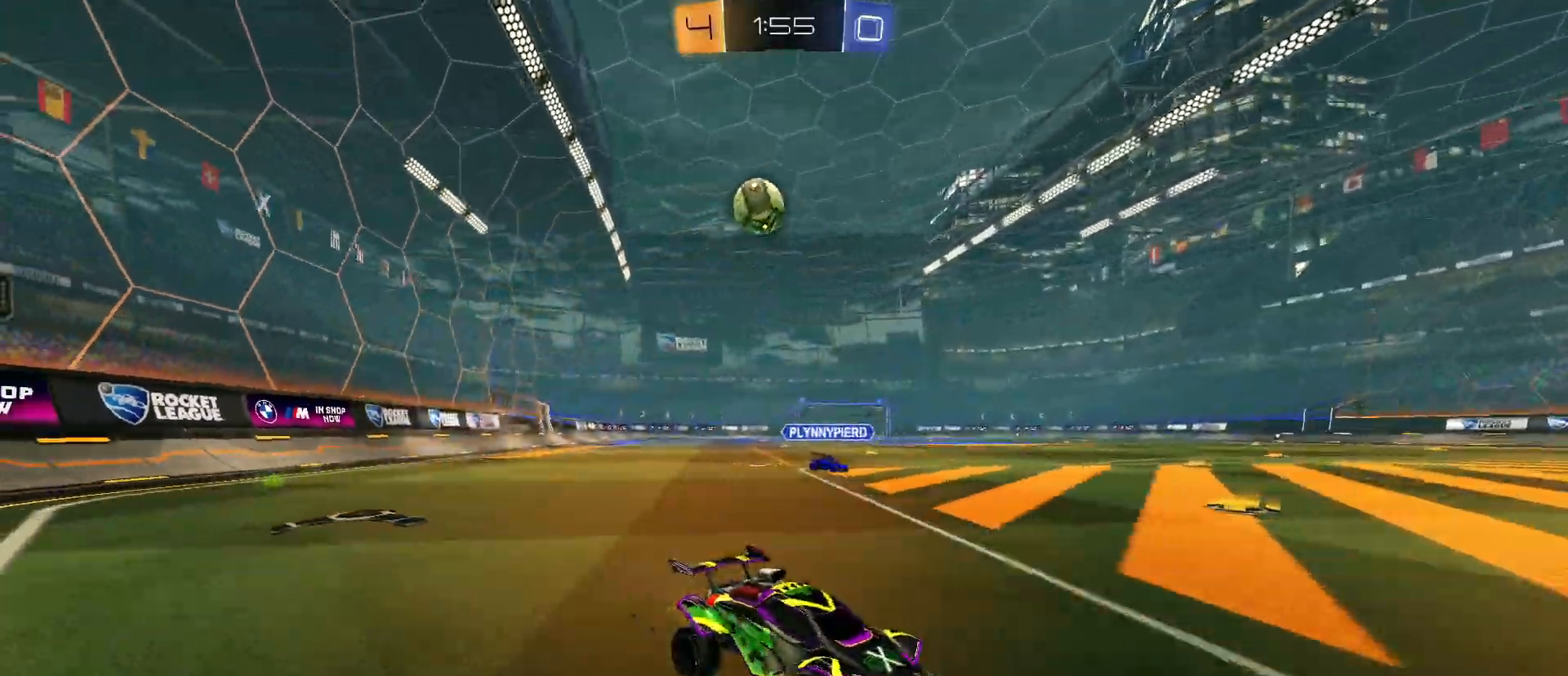
{"keys": ["a", "w"], "mouse": [], "mouse_move": "still", "events": [[150, "s", "up"], [200, "a", "down"], [383, "w", "down"]]}
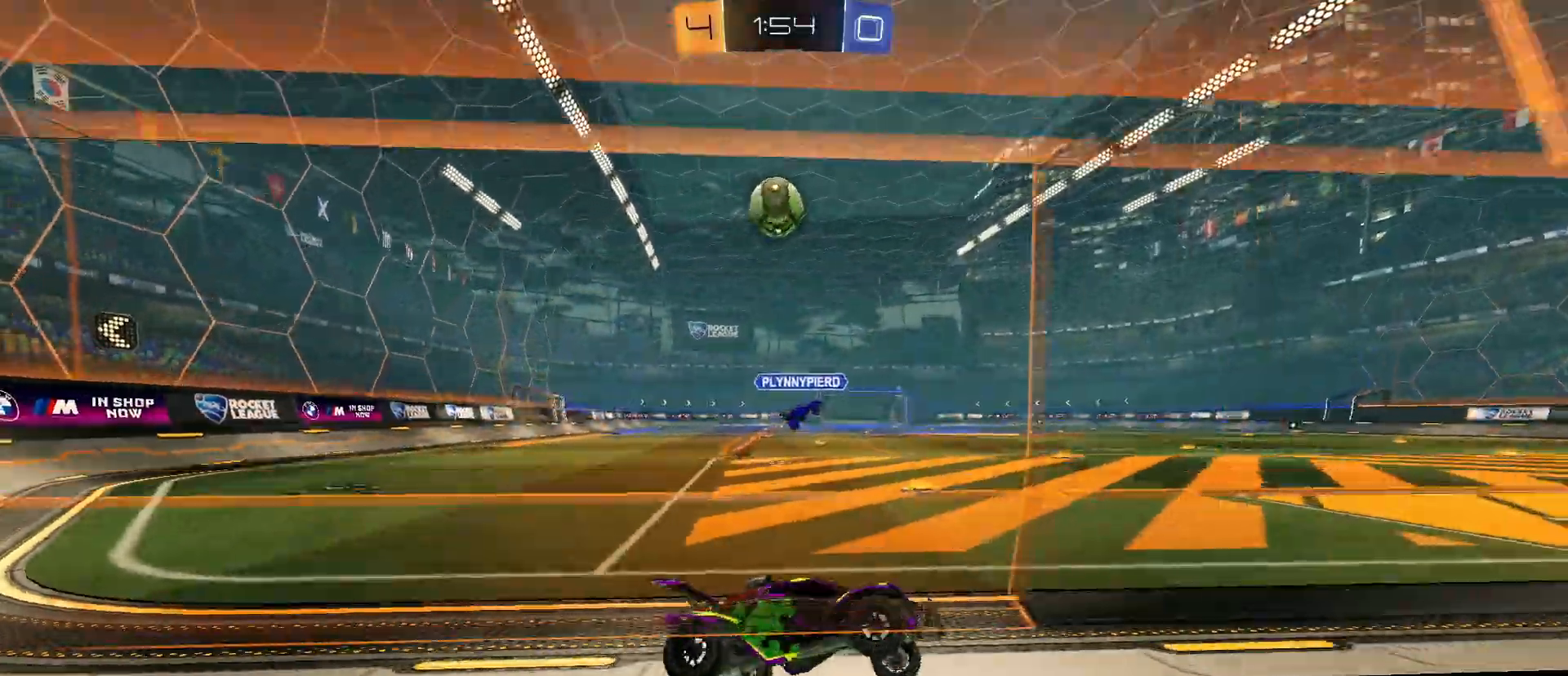
{"keys": ["s"], "mouse": [], "mouse_move": "still", "events": [[300, "a", "up"], [300, "d", "down"], [300, "w", "up"], [400, "s", "down"], [483, "d", "up"]]}
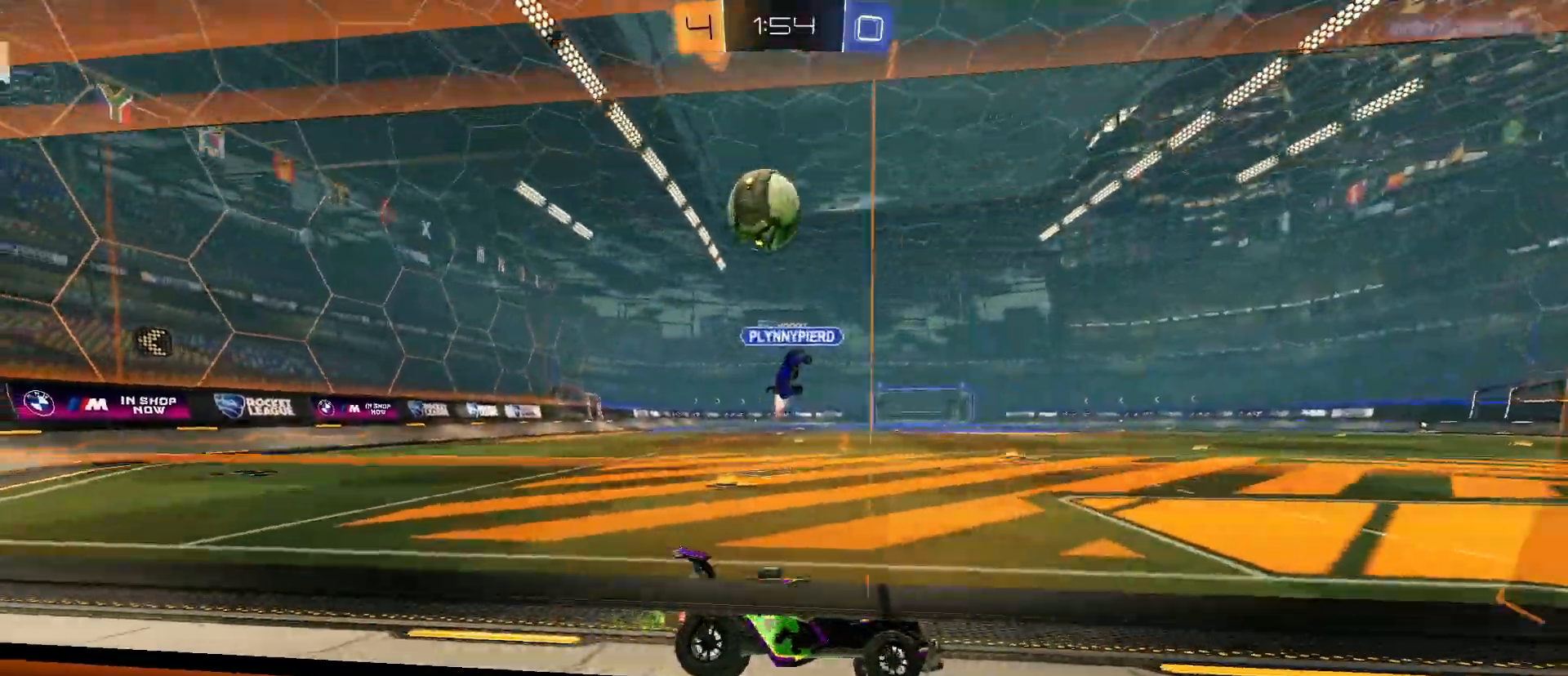
{"keys": ["a"], "mouse": [], "mouse_move": "still", "events": [[33, "s", "up"], [133, "a", "down"]]}
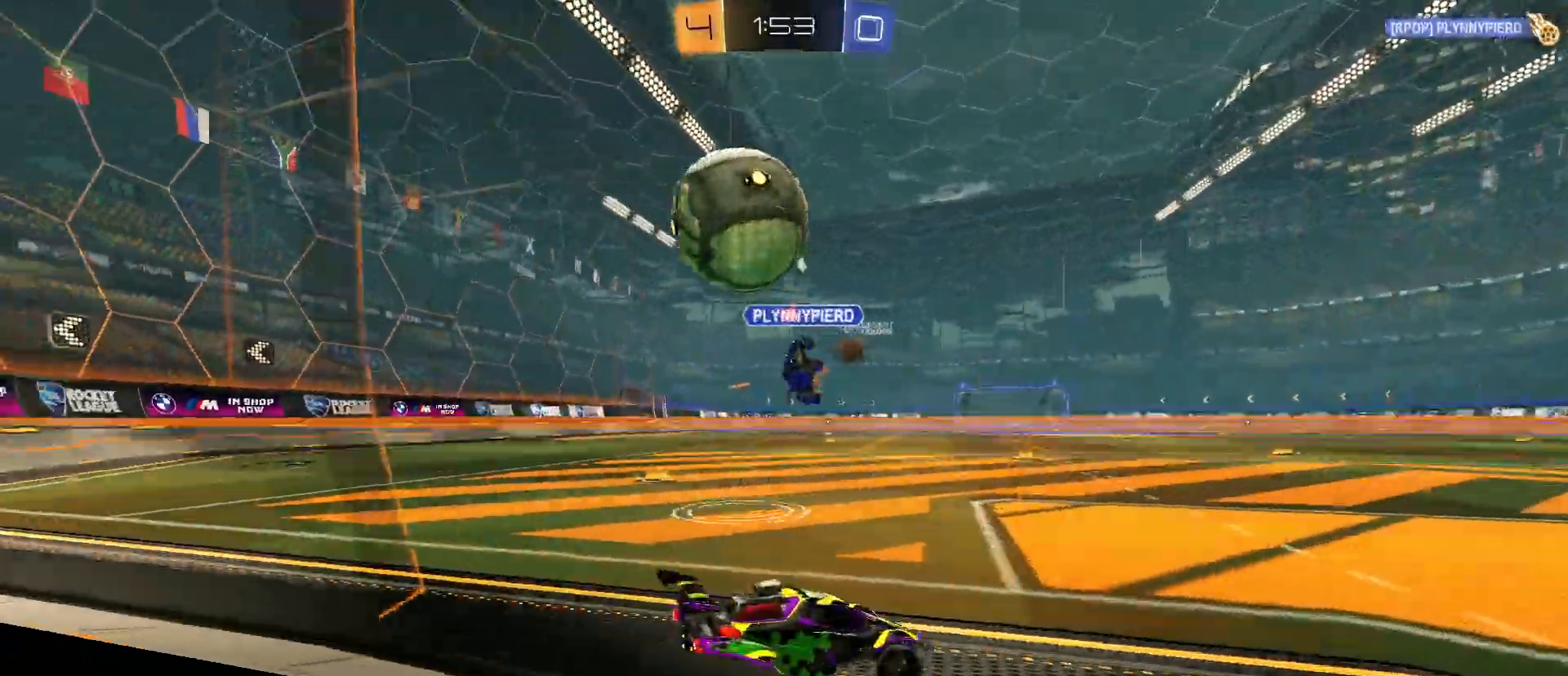
{"keys": ["w"], "mouse": [], "mouse_move": "still", "events": [[233, "a", "up"], [283, "d", "down"], [383, "d", "up"], [467, "w", "down"]]}